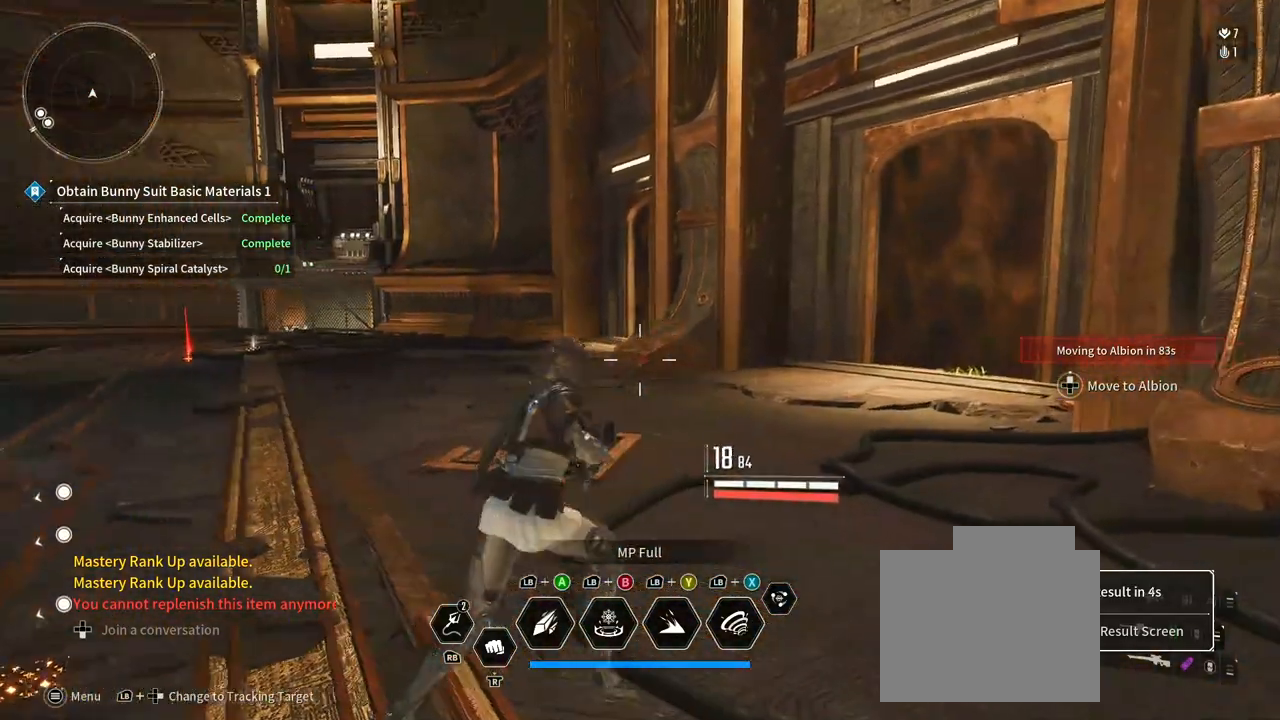
Gameplay with a controller (Xbox layout); each line is a JSON object with the inputs held at the frame after it (dt_ms = milliseconds from this image to that frame). "events" lists button and stick changes between this image and that frame as [ms after this image, input, new state], when the widget could be followed in between. Not read: HOME R3 SELECT.
{"dt_ms": 500, "buttons": [], "left_stick": "up-left", "right_stick": "left"}
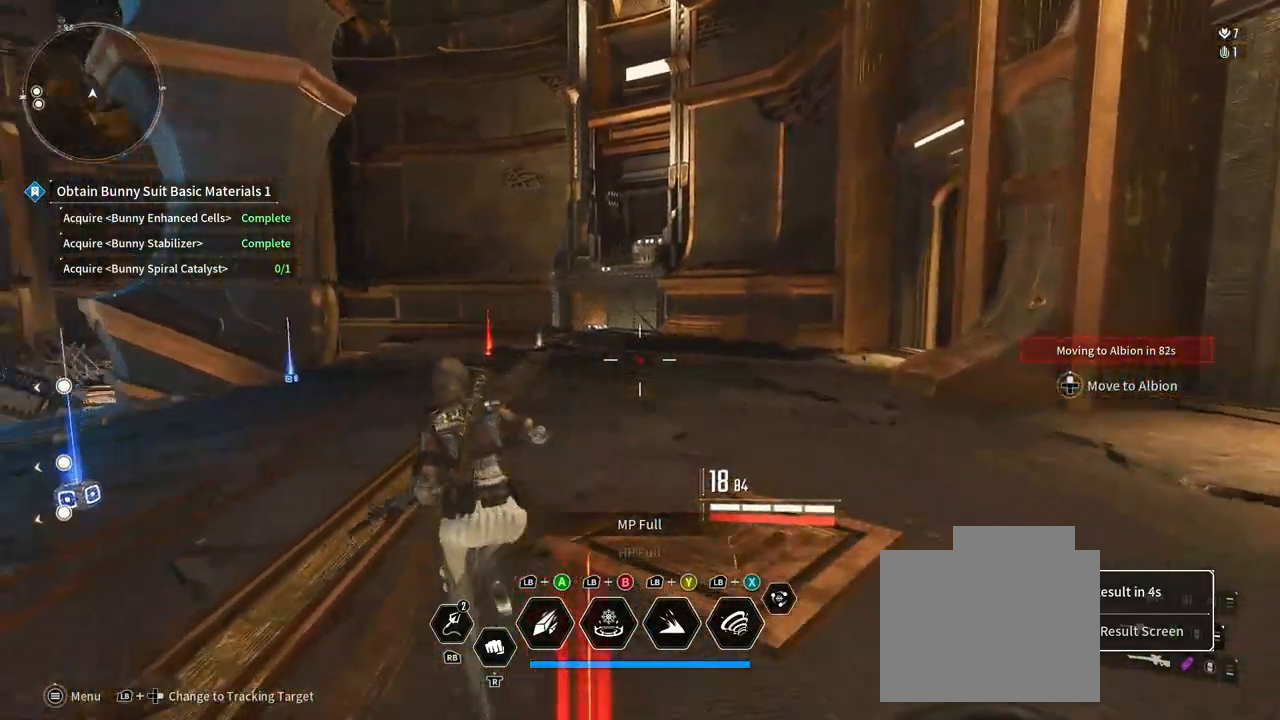
{"dt_ms": 1000, "buttons": [], "left_stick": "up-right", "right_stick": "center"}
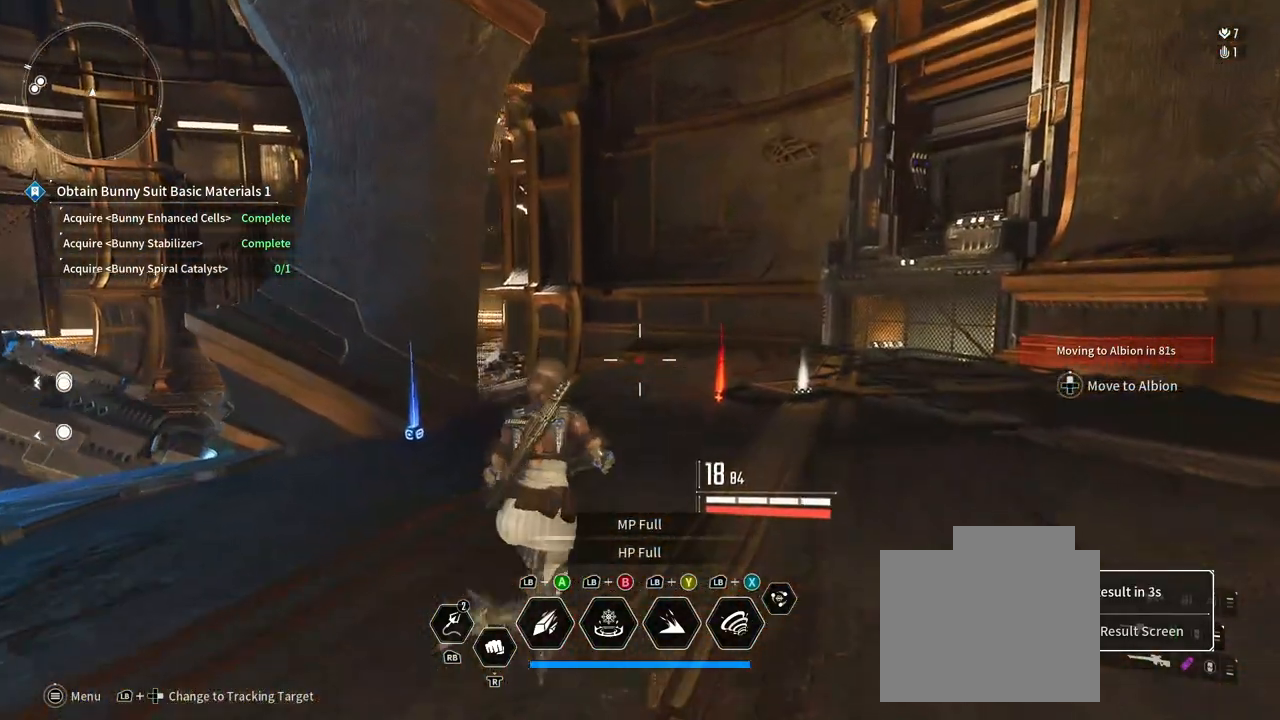
{"dt_ms": 500, "buttons": [], "left_stick": "up-right", "right_stick": "left", "events": [[83, "right_stick", "left"]]}
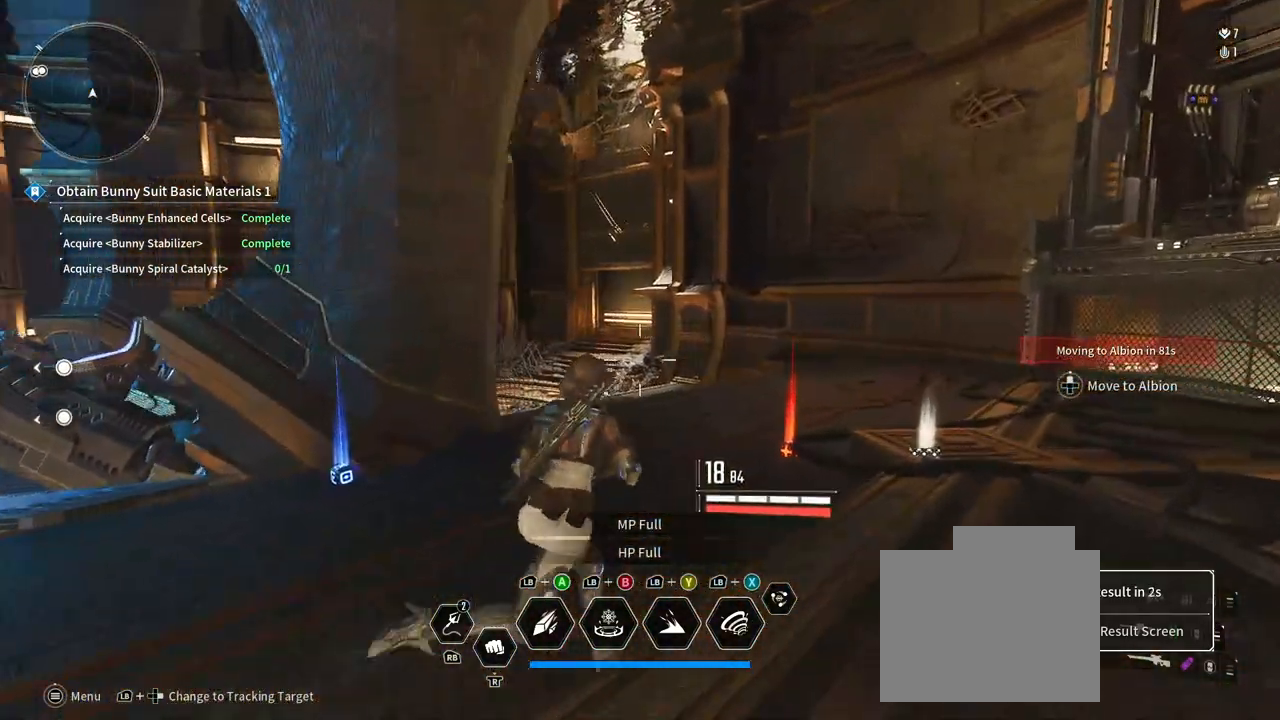
{"dt_ms": 500, "buttons": [], "left_stick": "up-right", "right_stick": "down-left", "events": [[400, "right_stick", "down-left"]]}
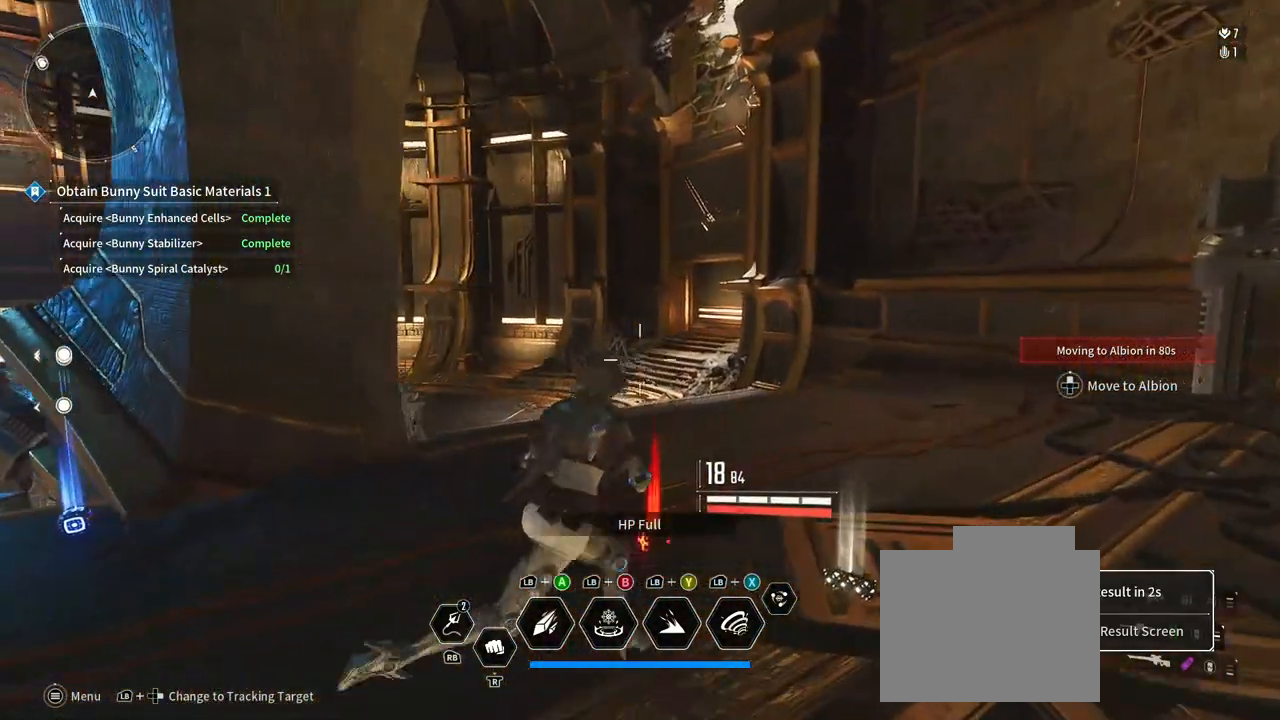
{"dt_ms": 500, "buttons": [], "left_stick": "down-left", "right_stick": "left", "events": [[233, "left_stick", "center"], [250, "right_stick", "left"], [333, "left_stick", "down-left"]]}
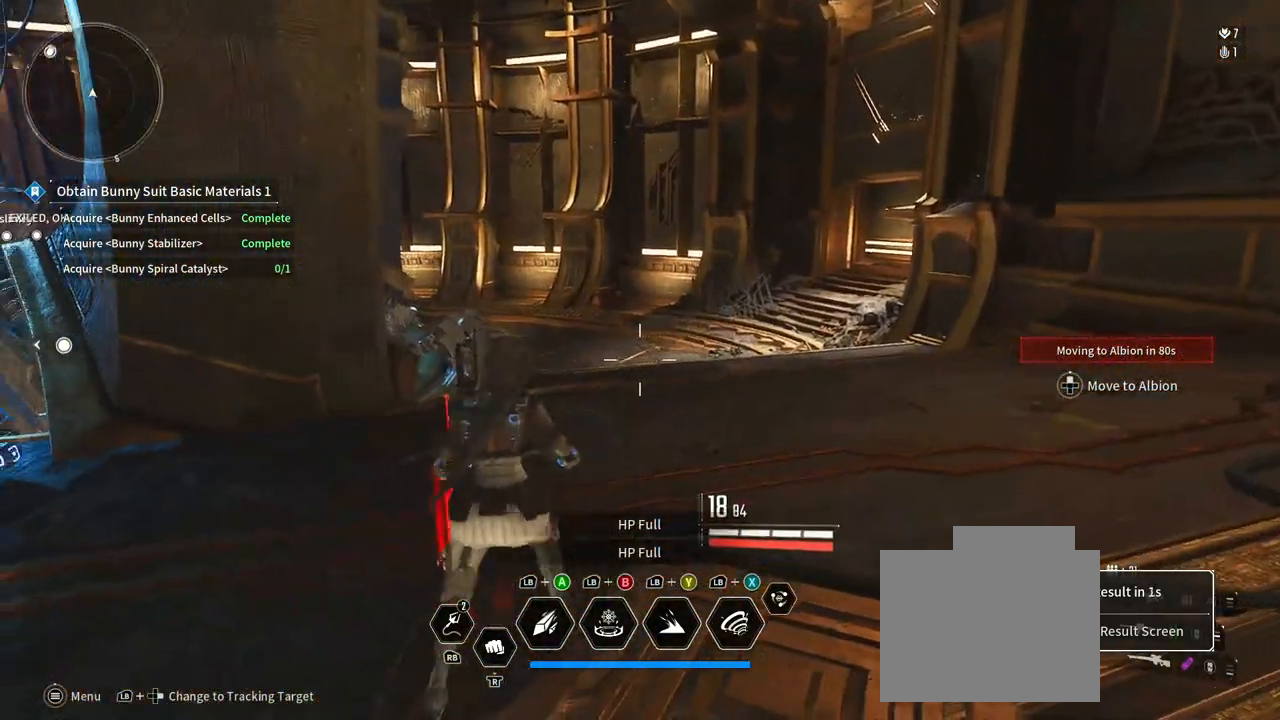
{"dt_ms": 500, "buttons": [], "left_stick": "up-left", "right_stick": "left"}
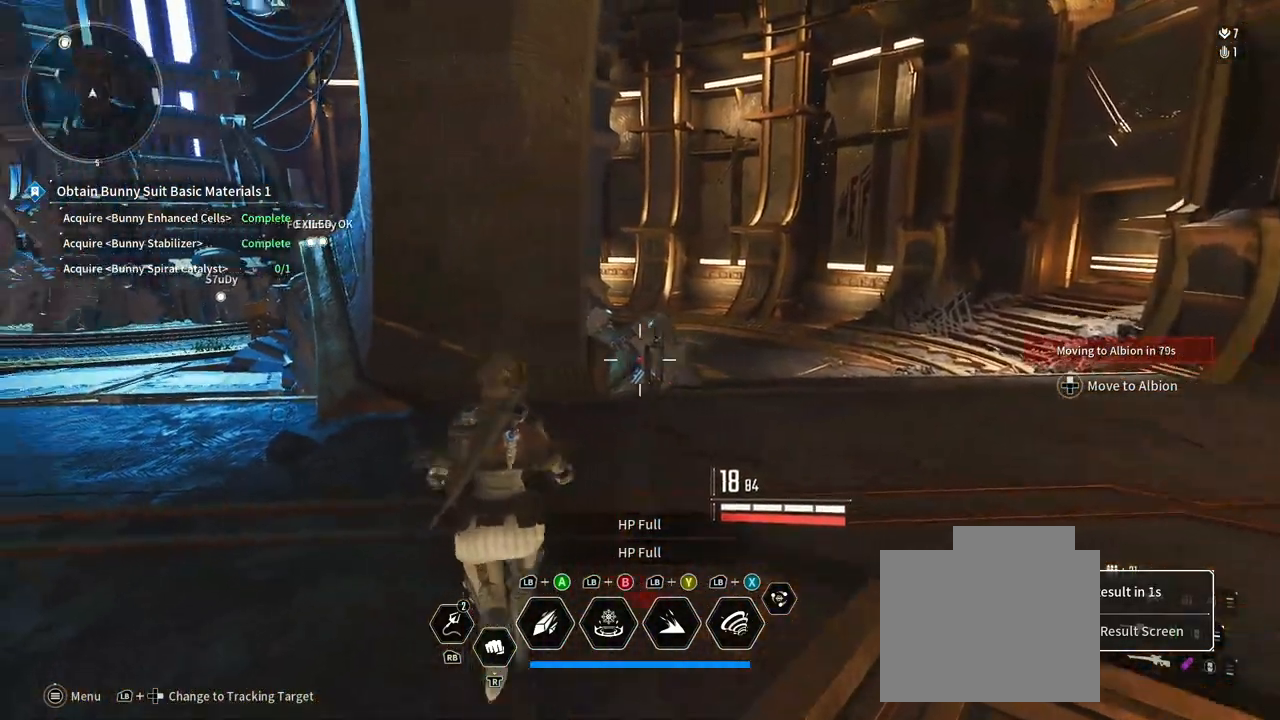
{"dt_ms": 500, "buttons": [], "left_stick": "up-left", "right_stick": "center", "events": [[483, "right_stick", "center"]]}
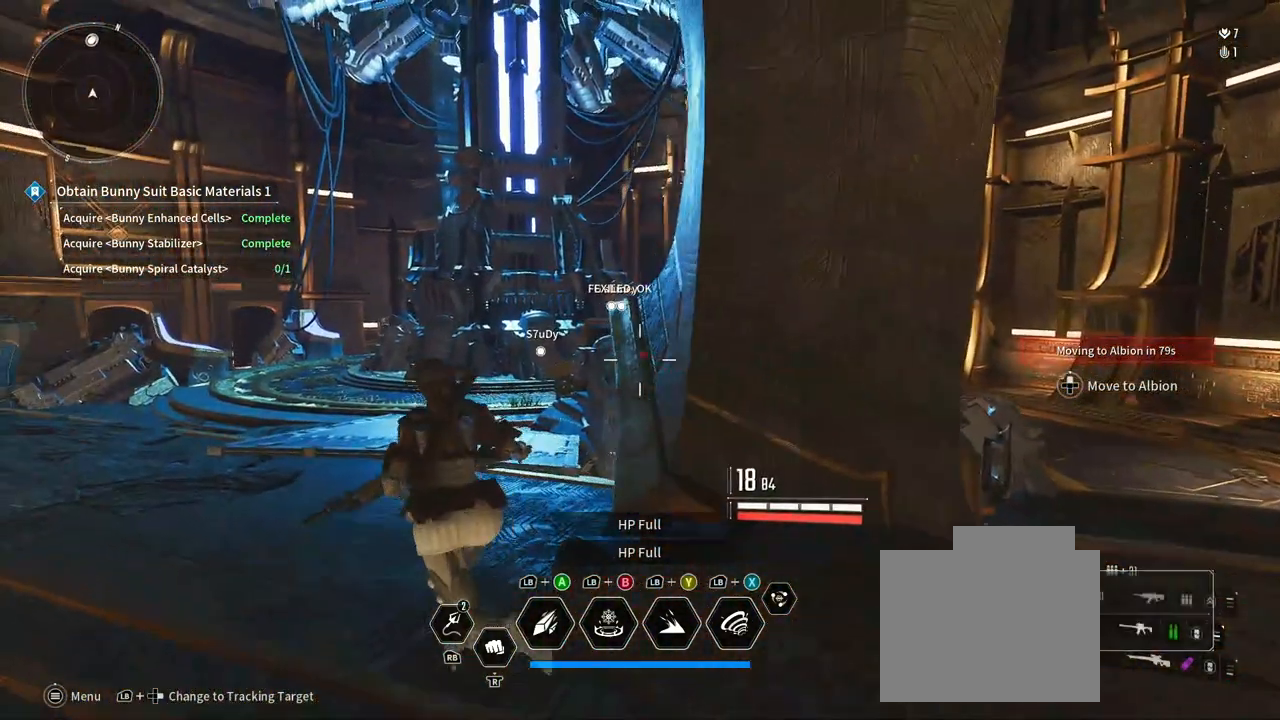
{"dt_ms": 500, "buttons": [], "left_stick": "up-left", "right_stick": "center", "events": []}
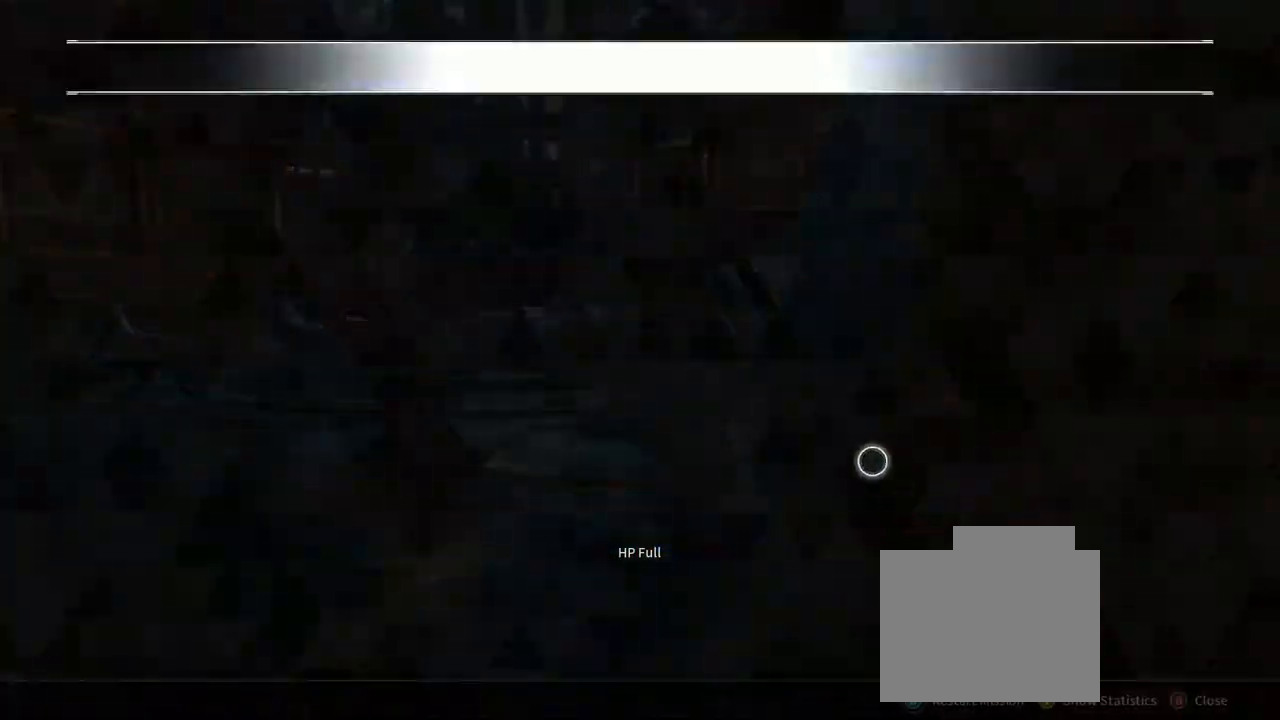
{"dt_ms": 500, "buttons": [], "left_stick": "center", "right_stick": "center", "events": [[150, "left_stick", "center"]]}
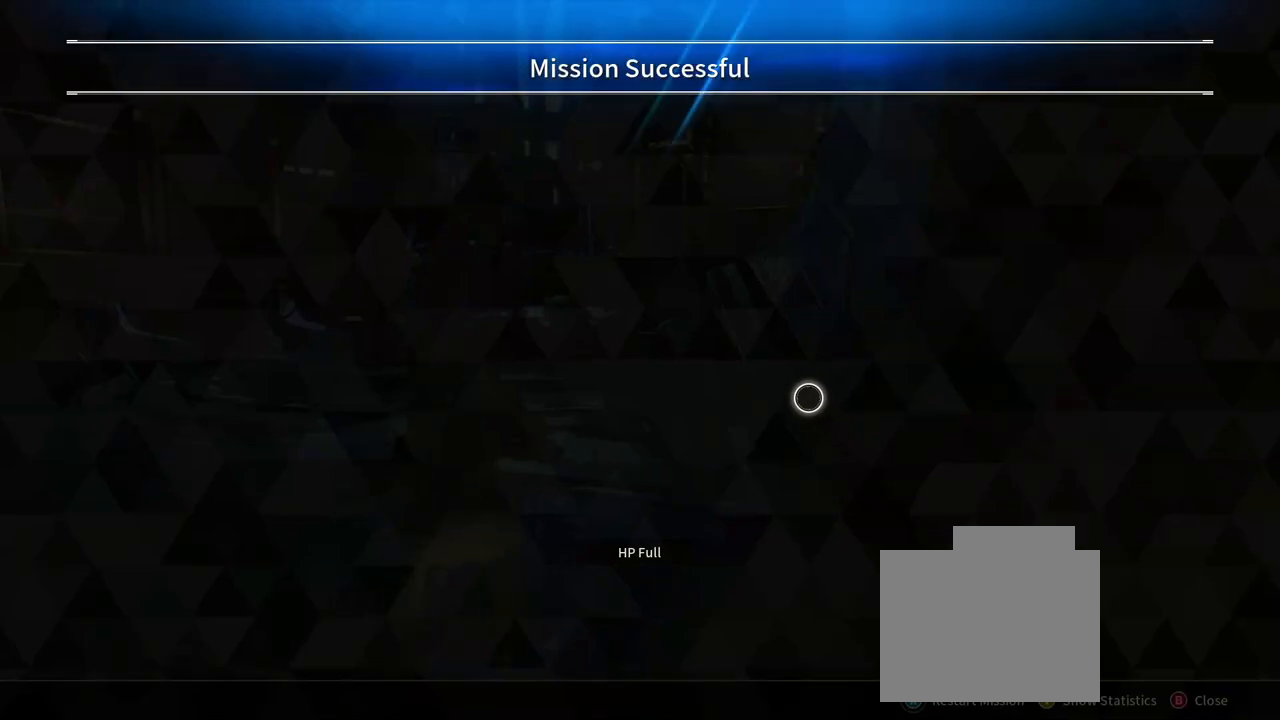
{"dt_ms": 500, "buttons": [], "left_stick": "center", "right_stick": "center", "events": []}
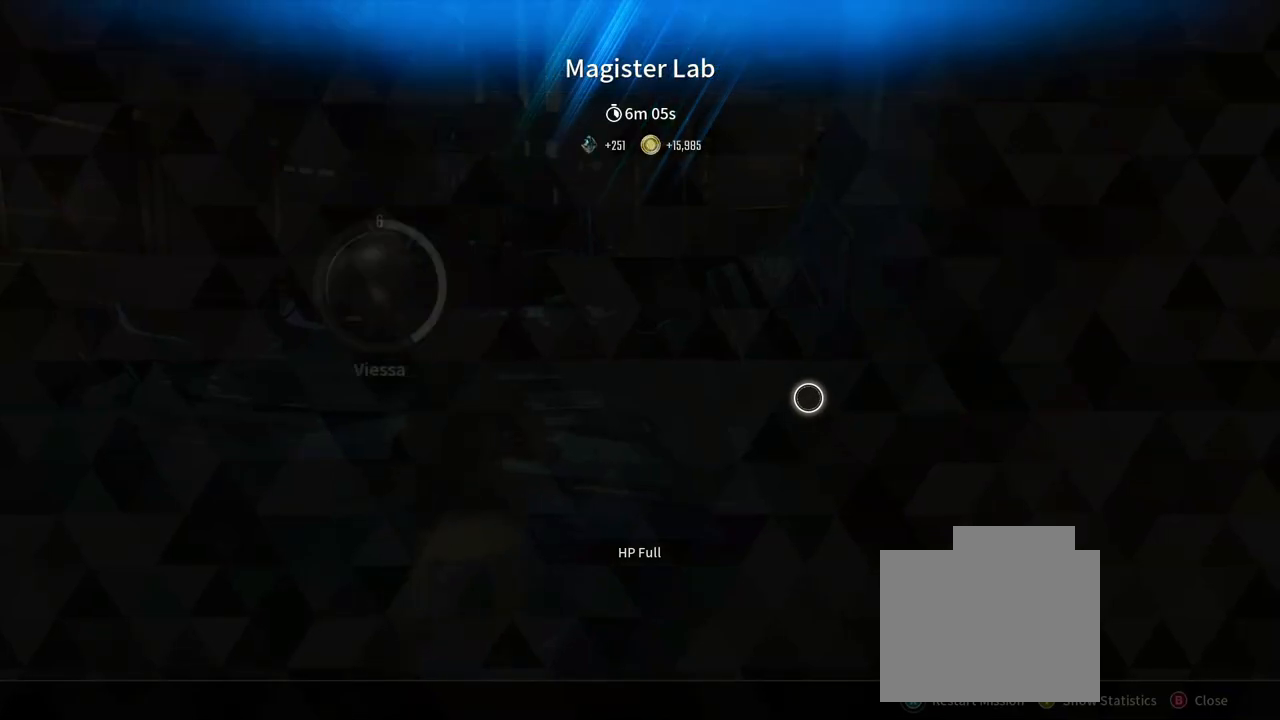
{"dt_ms": 500, "buttons": [], "left_stick": "down-left", "right_stick": "left", "events": [[133, "right_stick", "left"], [400, "left_stick", "down-left"]]}
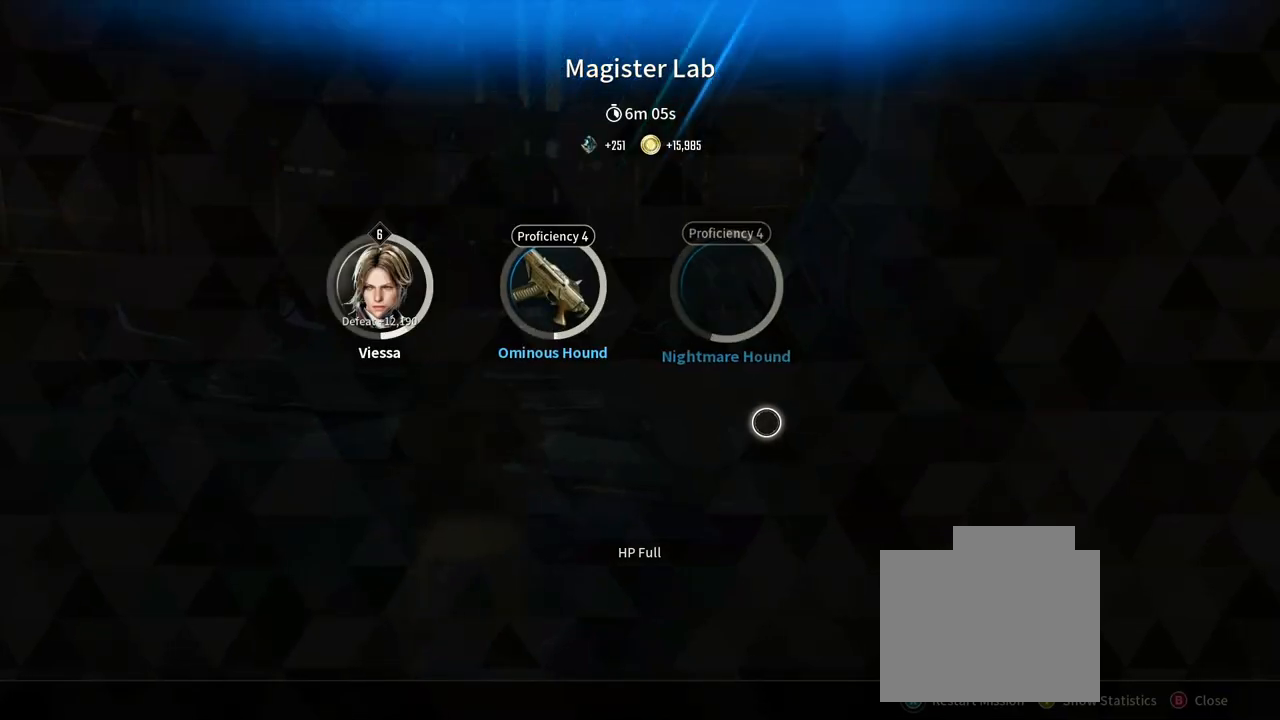
{"dt_ms": 500, "buttons": [], "left_stick": "up-left", "right_stick": "center", "events": [[117, "right_stick", "center"], [183, "left_stick", "left"], [317, "left_stick", "up-left"]]}
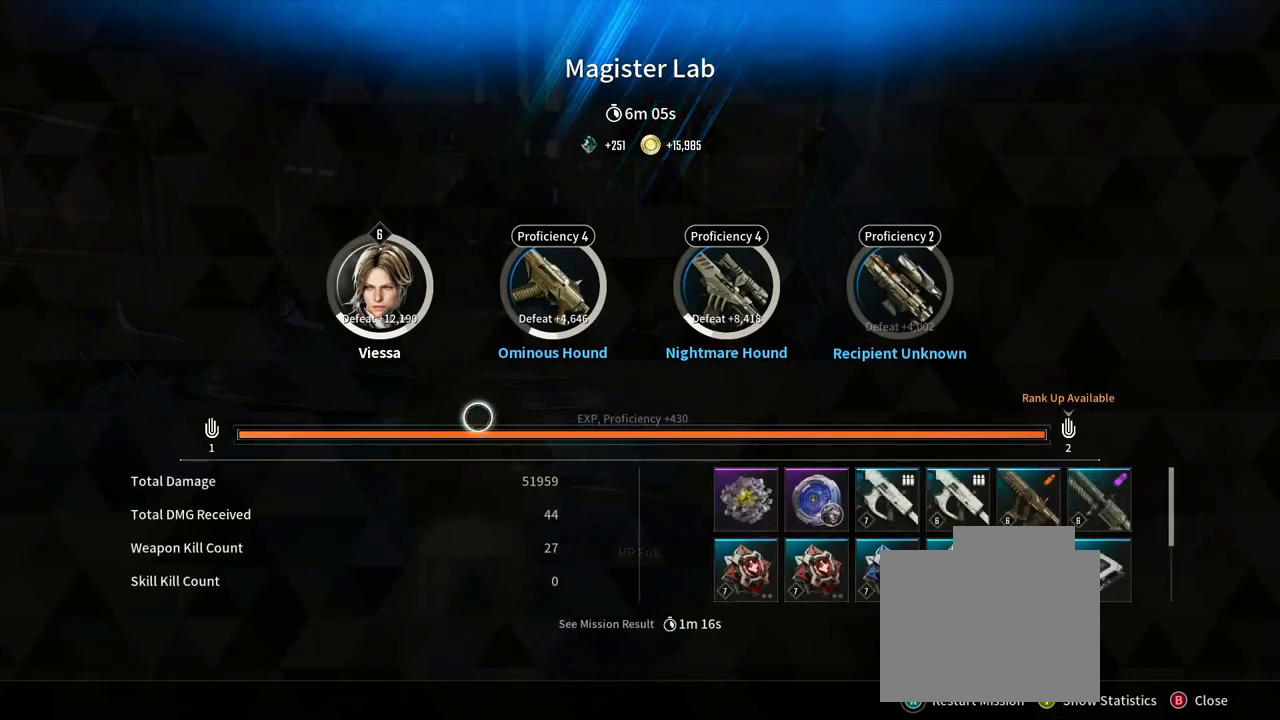
{"dt_ms": 500, "buttons": [], "left_stick": "center", "right_stick": "center", "events": [[50, "left_stick", "up-right"], [167, "left_stick", "center"]]}
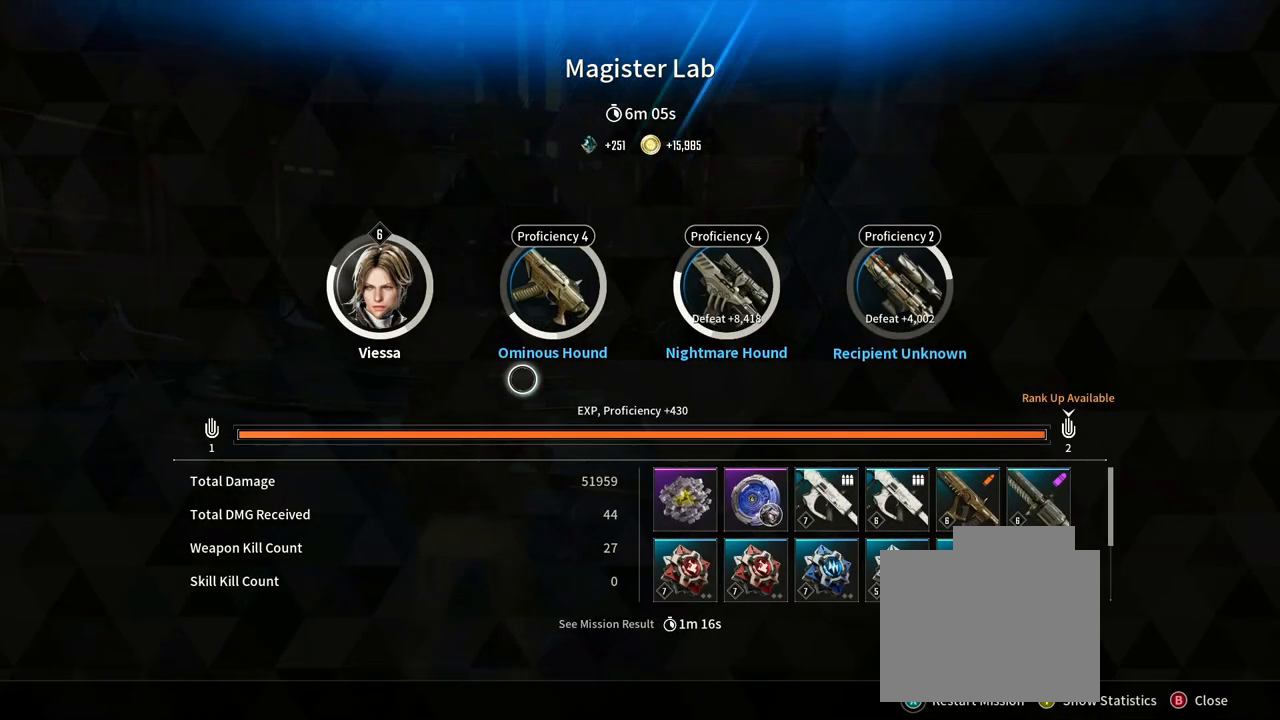
{"dt_ms": 500, "buttons": [], "left_stick": "center", "right_stick": "center", "events": []}
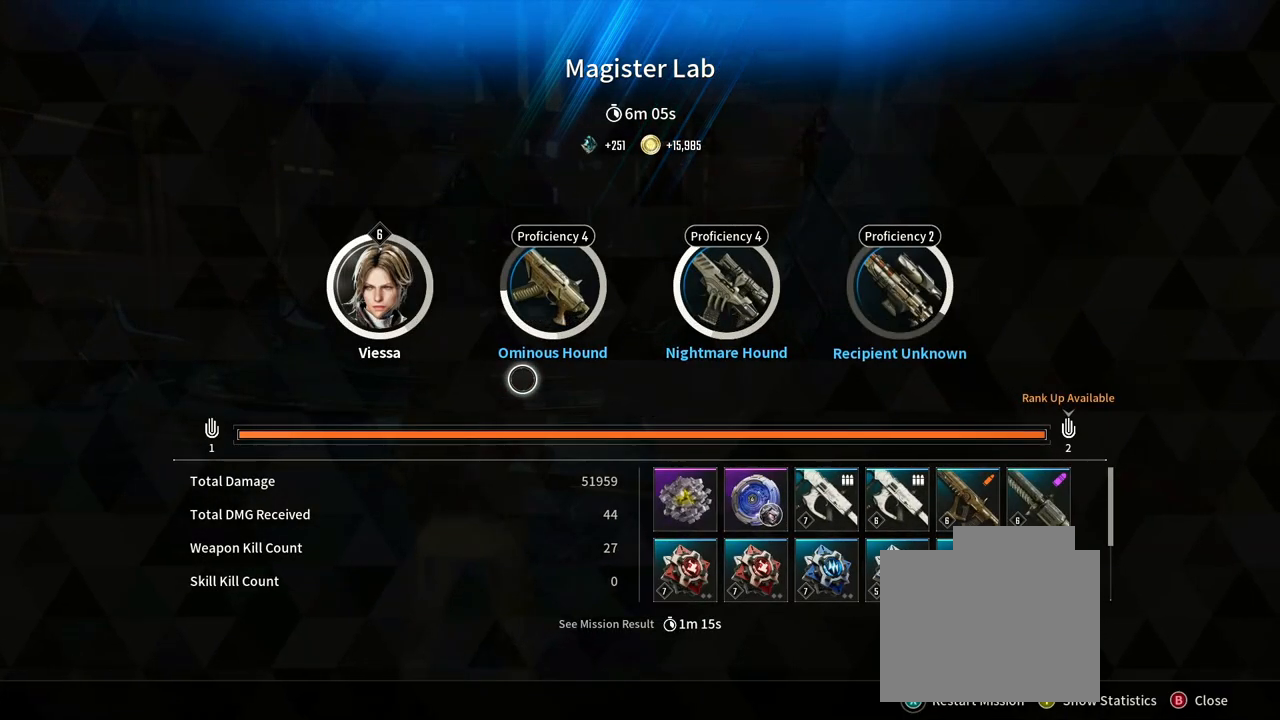
{"dt_ms": 500, "buttons": [], "left_stick": "center", "right_stick": "center", "events": []}
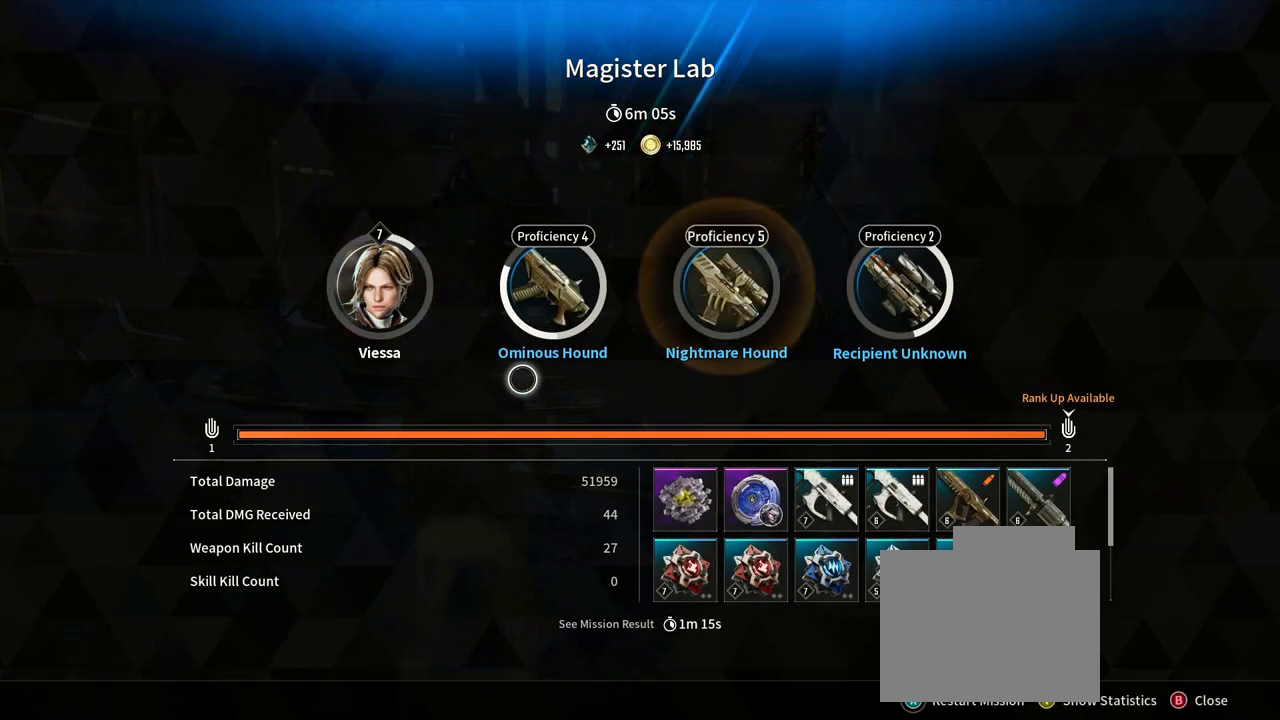
{"dt_ms": 500, "buttons": [], "left_stick": "center", "right_stick": "center", "events": []}
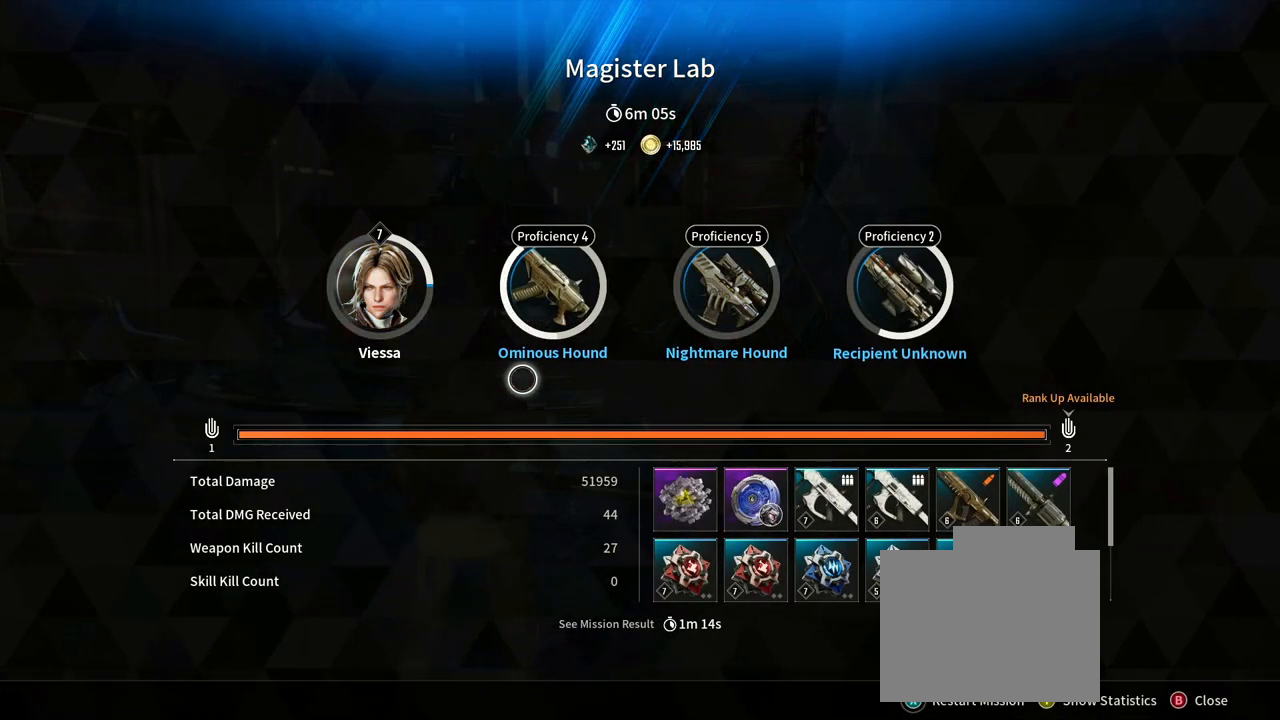
{"dt_ms": 500, "buttons": [], "left_stick": "center", "right_stick": "center", "events": []}